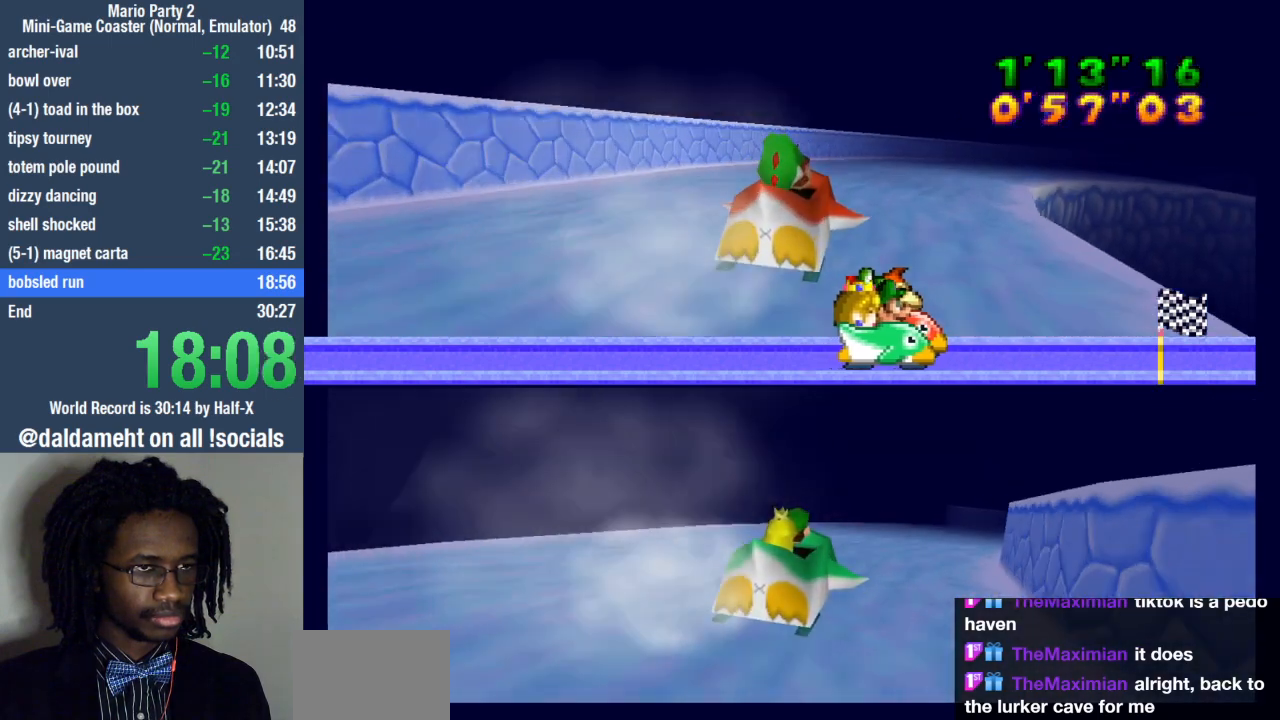
Gameplay with a controller (PlayStation layout); each line is a JSON object with the inputs held at the frame after it (dt_ms = milliseconds from this image to that frame). "events" lists button and stick changes between this image and that frame as [ms after this image, input, new state], when the widget could be followed in between. Not read: R3.
{"dt_ms": 500, "buttons": [], "left_stick": "right", "right_stick": "center", "events": []}
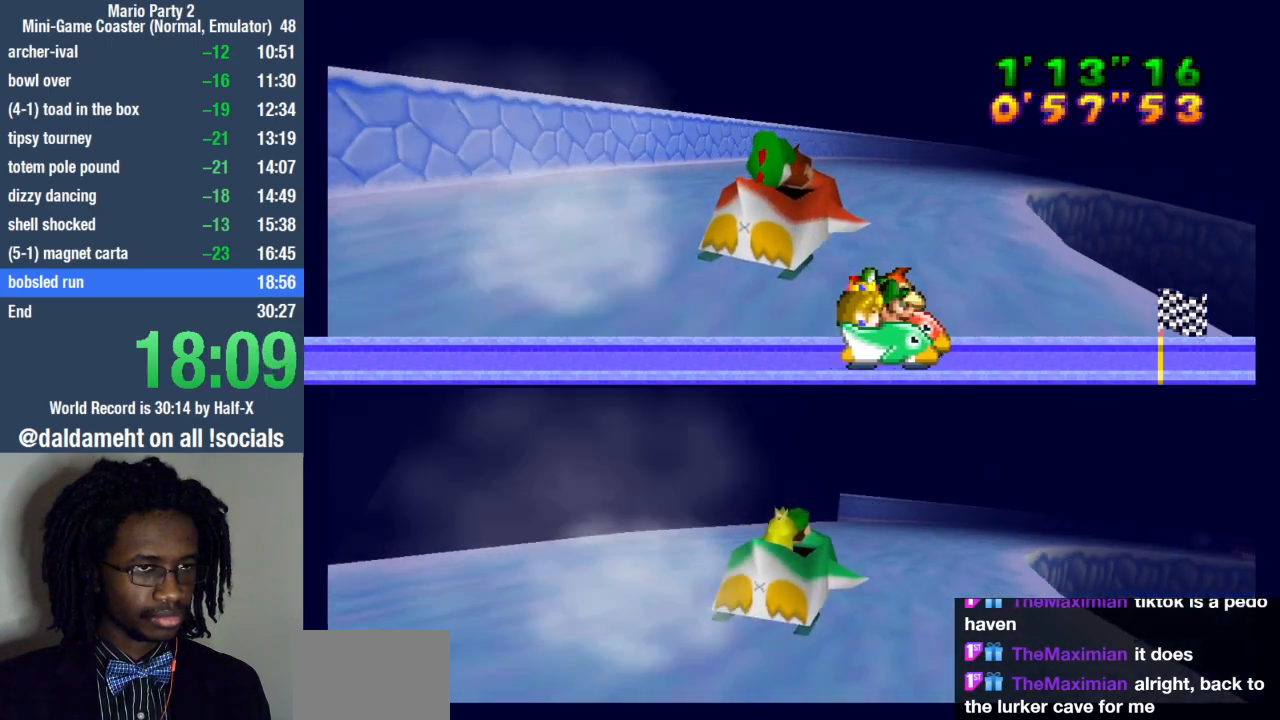
{"dt_ms": 500, "buttons": [], "left_stick": "up-right", "right_stick": "center", "events": [[333, "left_stick", "up-right"]]}
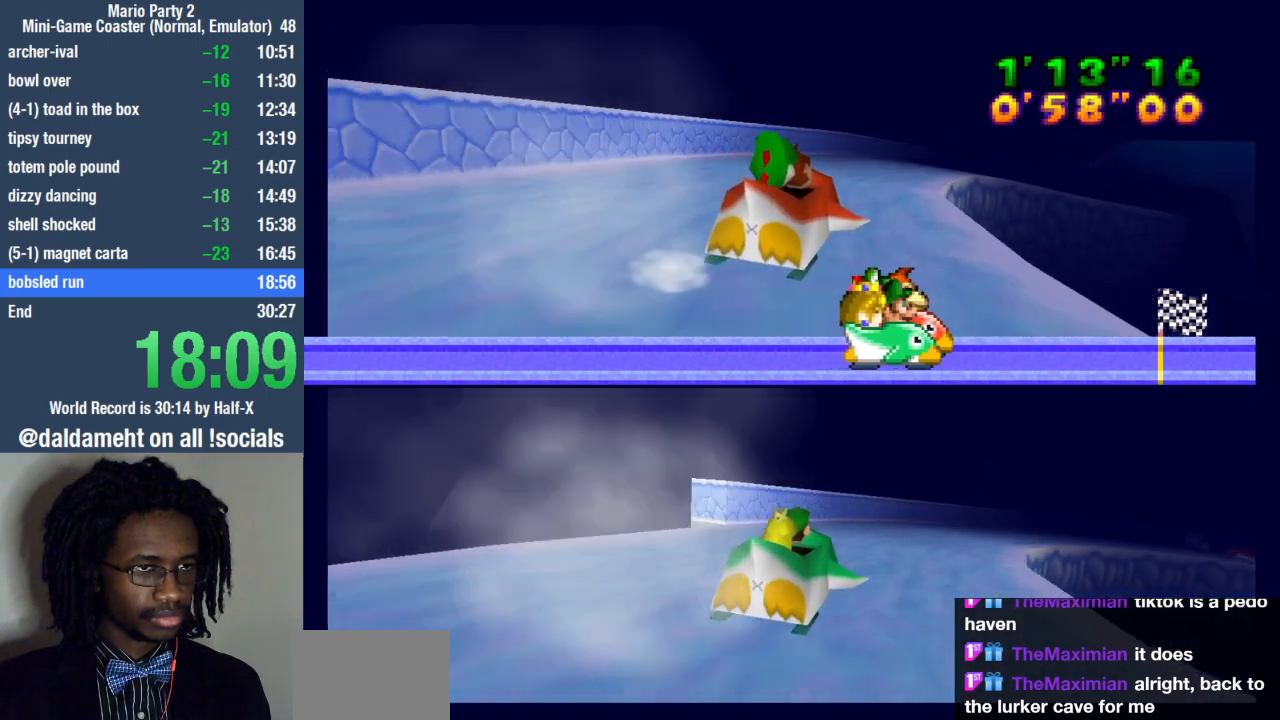
{"dt_ms": 500, "buttons": [], "left_stick": "up-right", "right_stick": "center", "events": []}
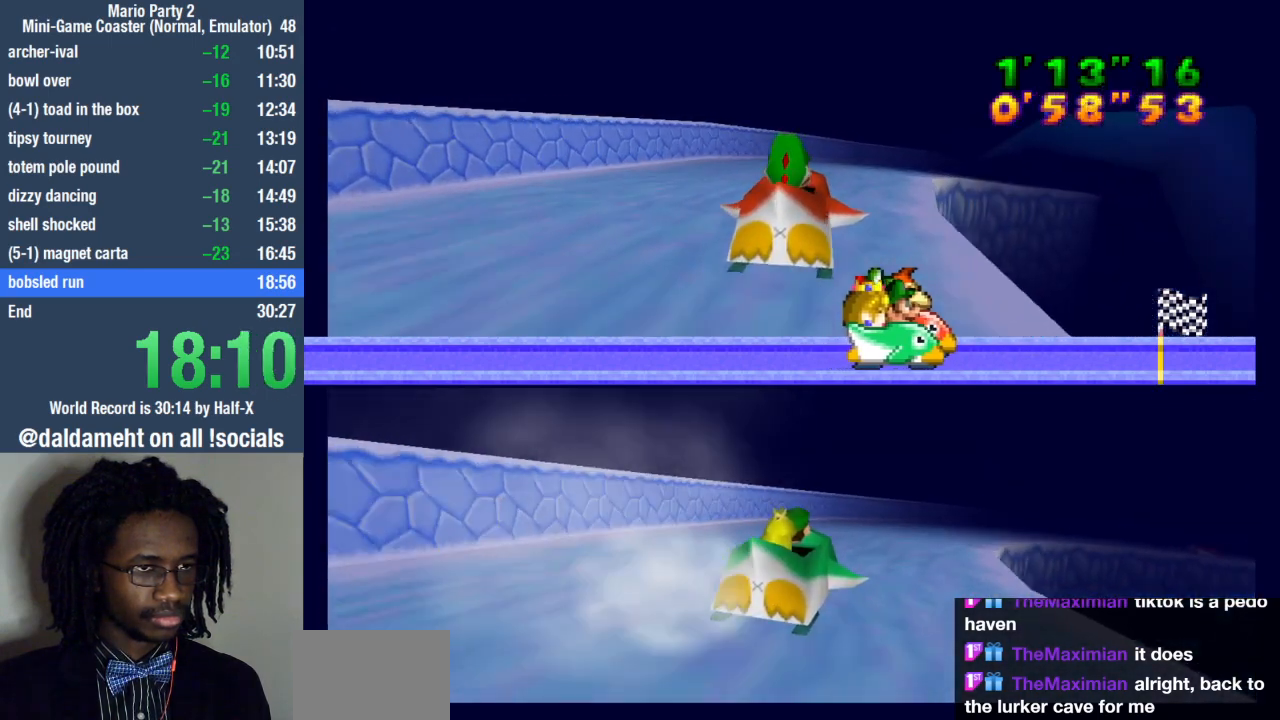
{"dt_ms": 500, "buttons": [], "left_stick": "right", "right_stick": "center", "events": [[200, "left_stick", "right"]]}
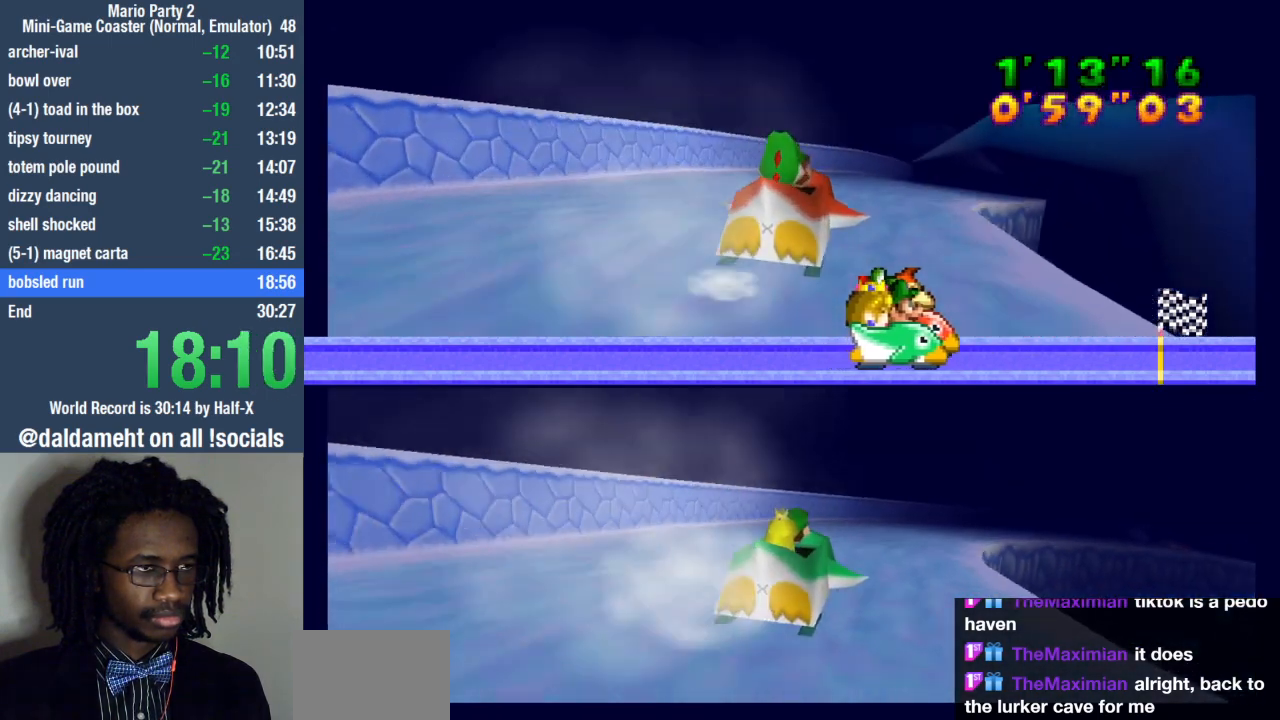
{"dt_ms": 500, "buttons": [], "left_stick": "up-right", "right_stick": "center", "events": [[67, "left_stick", "up-right"]]}
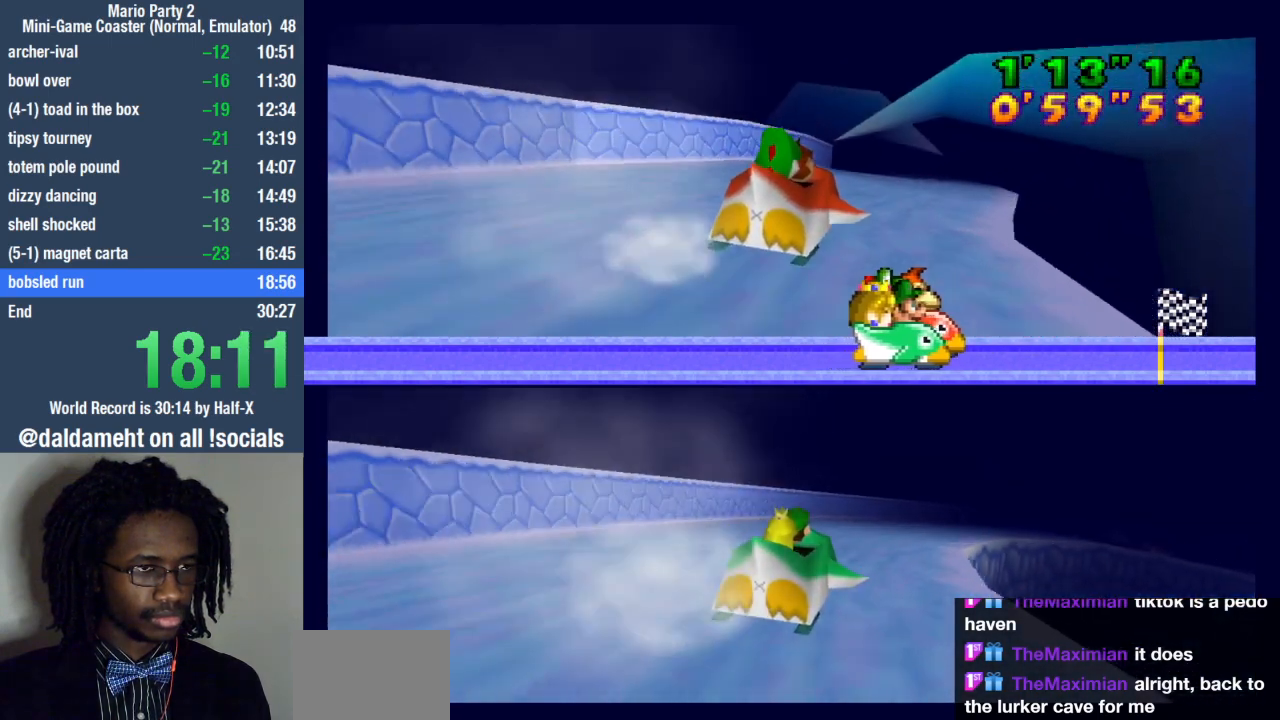
{"dt_ms": 1000, "buttons": [], "left_stick": "left", "right_stick": "center"}
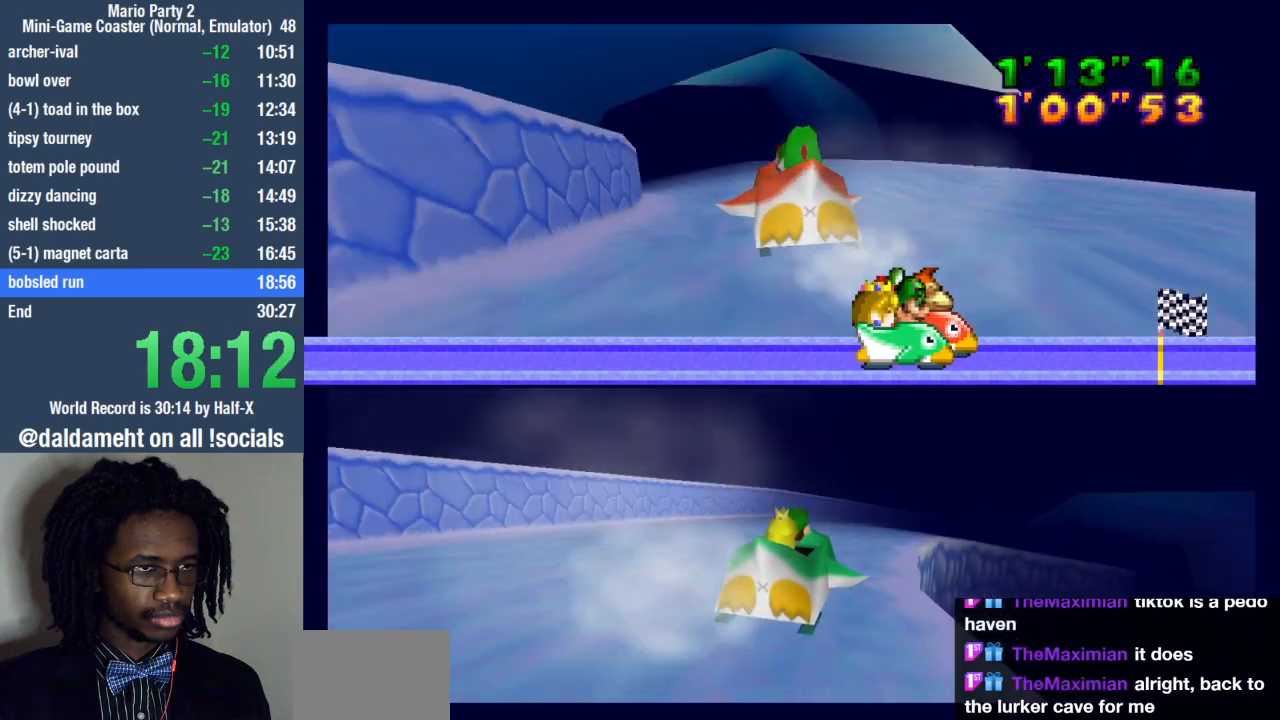
{"dt_ms": 500, "buttons": [], "left_stick": "up-left", "right_stick": "center"}
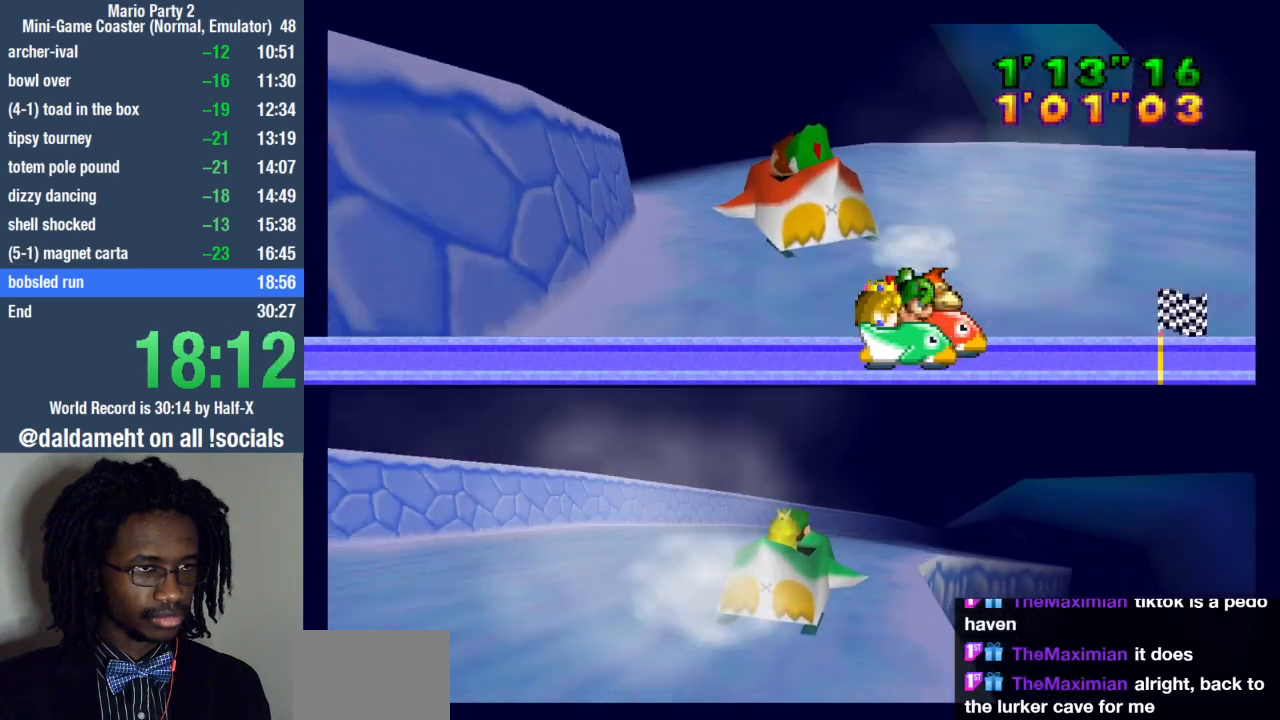
{"dt_ms": 1000, "buttons": [], "left_stick": "left", "right_stick": "center"}
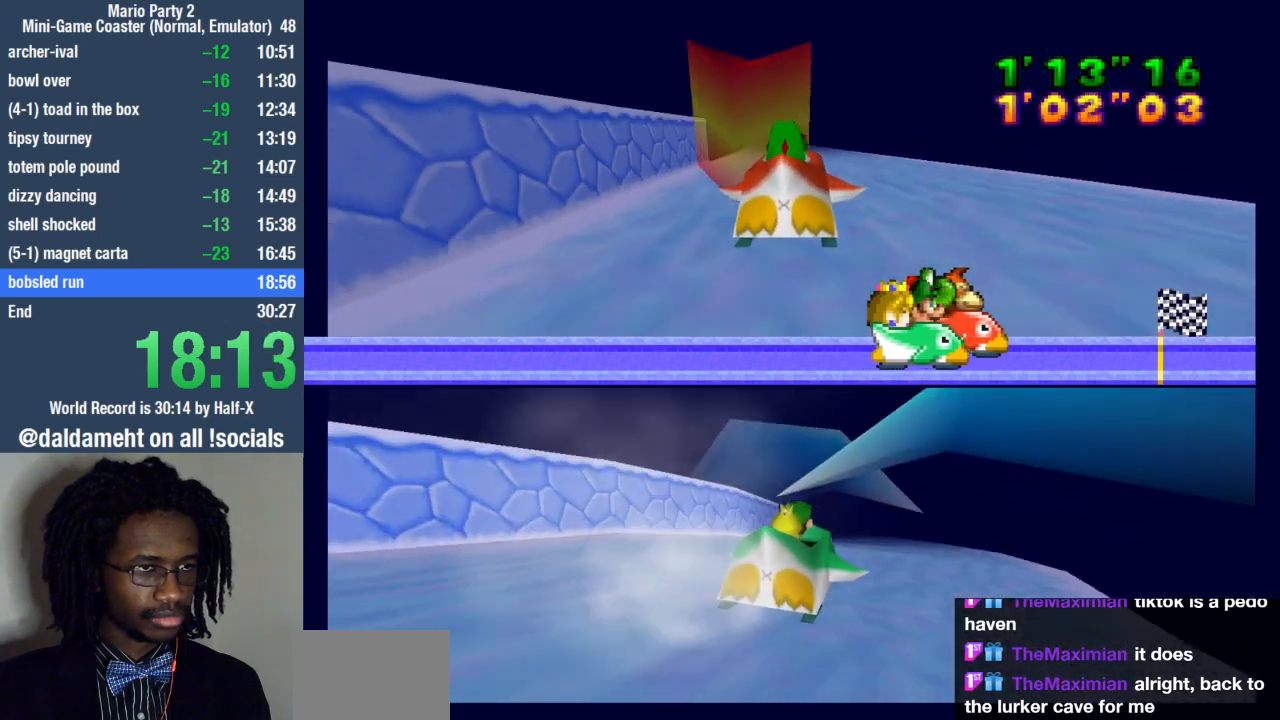
{"dt_ms": 500, "buttons": [], "left_stick": "up-left", "right_stick": "center", "events": [[367, "left_stick", "up-left"]]}